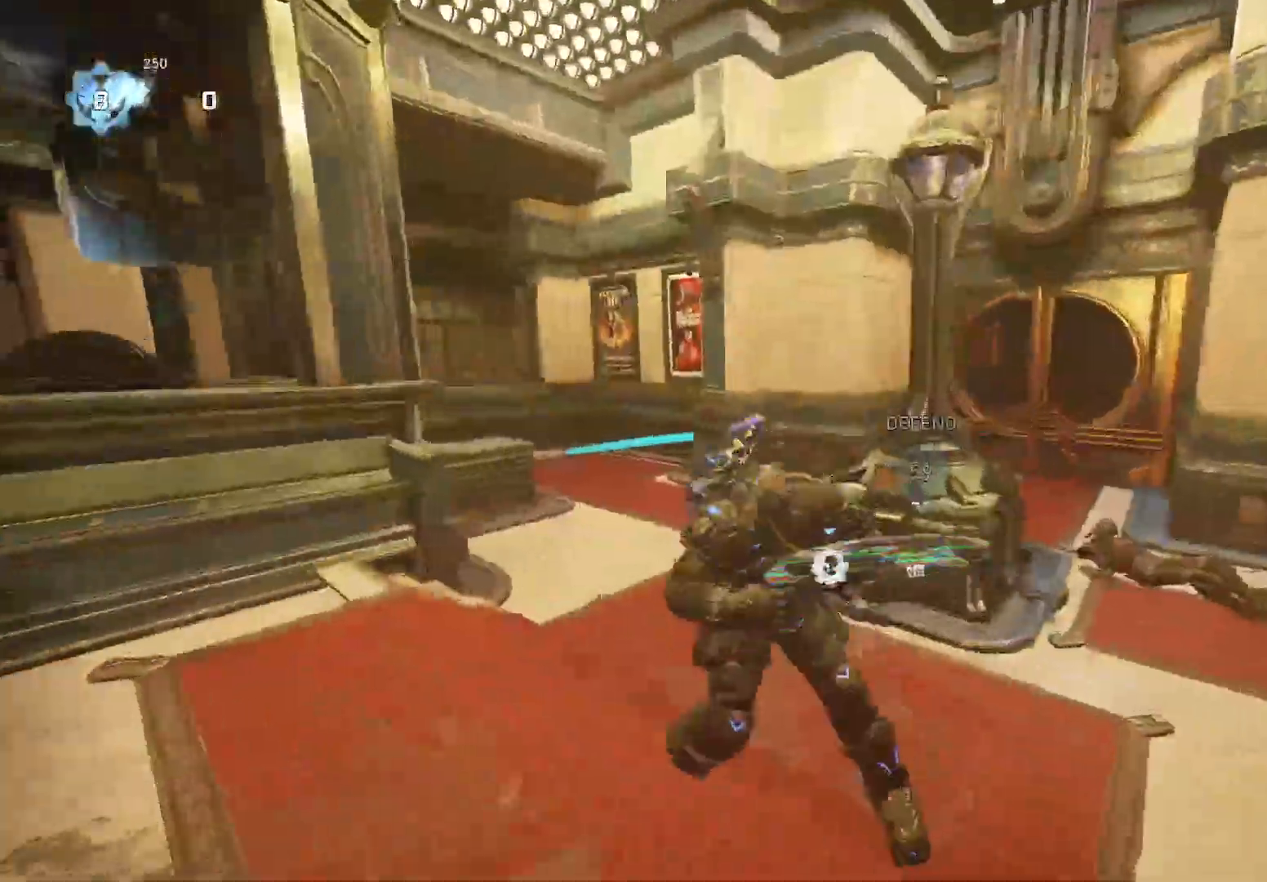
Gameplay with a controller (Xbox layout); each line is a JSON object with the inputs held at the frame after it. "events" lists button and stick changes between this image and that frame as [ms after this image, input, new state], when the widget could be followed in between. Not read: SELECT START.
{"buttons": [], "left_stick": "up", "right_stick": "down-left", "events": [[200, "left_stick", "down"], [300, "left_stick", "up"], [340, "A", "down"], [440, "A", "up"]]}
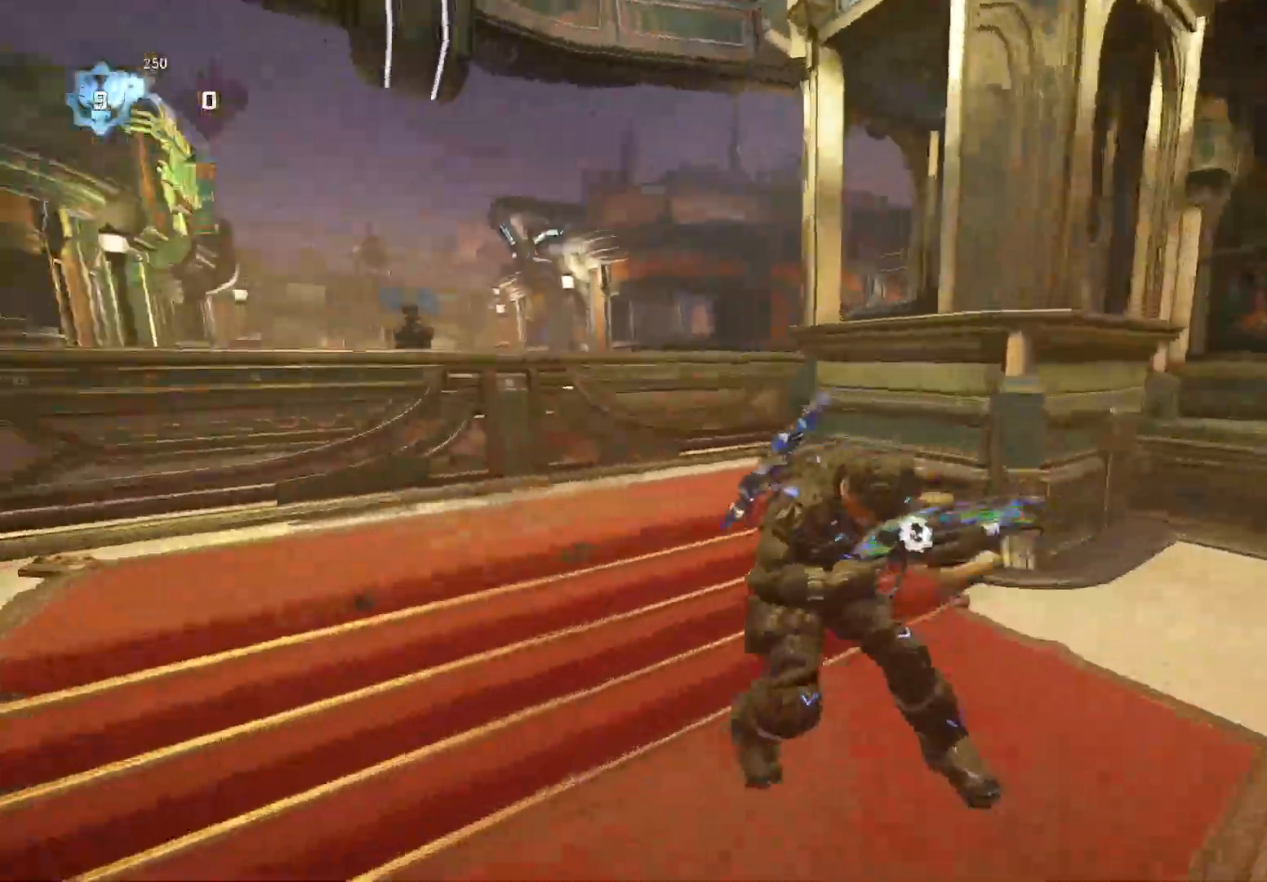
{"buttons": ["A"], "left_stick": "up", "right_stick": "down-left", "events": [[80, "left_stick", "down"], [200, "A", "down"], [200, "left_stick", "up"], [280, "A", "up"], [360, "left_stick", "down"], [460, "left_stick", "up"], [480, "A", "down"]]}
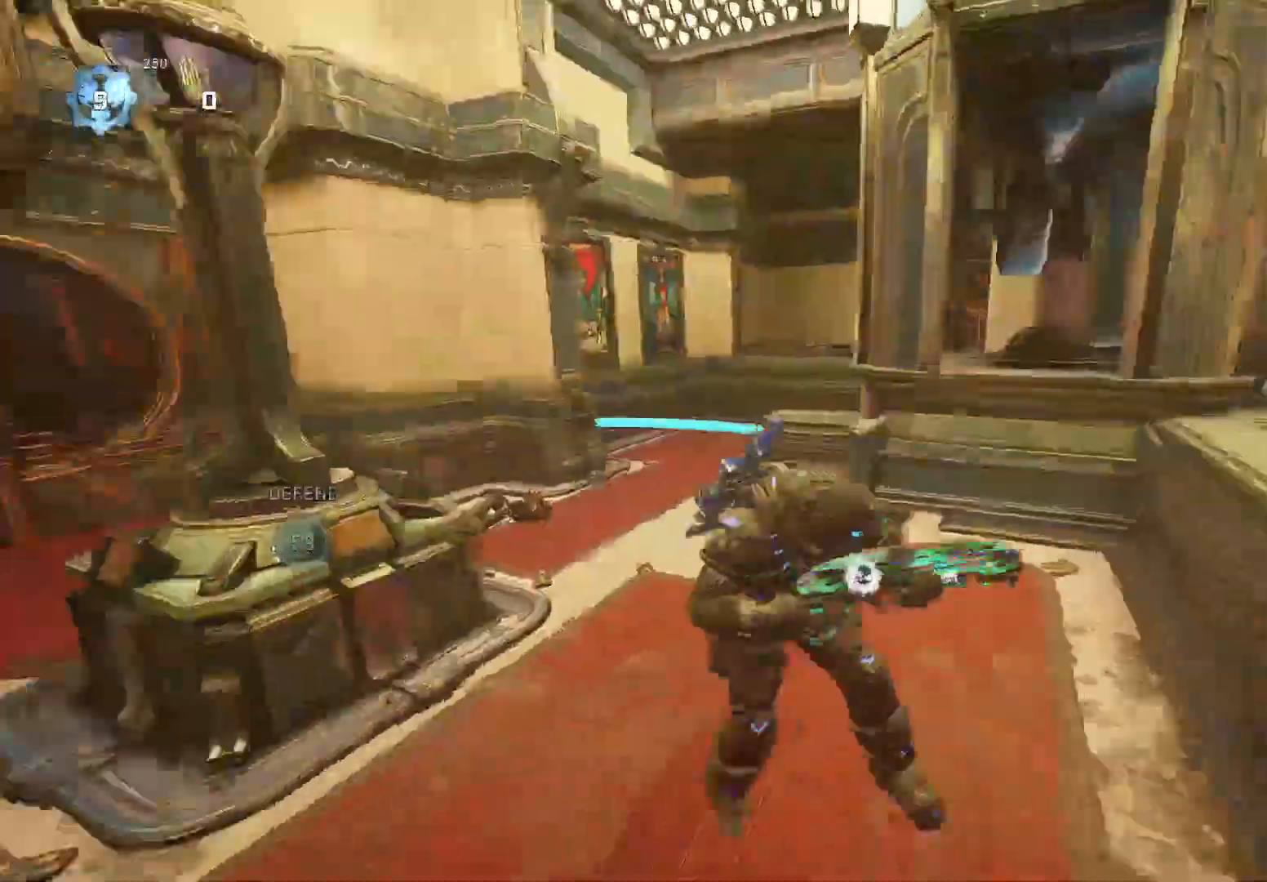
{"buttons": [], "left_stick": "center", "right_stick": "down-left", "events": [[40, "A", "up"], [160, "left_stick", "down-left"], [260, "A", "down"], [260, "left_stick", "up"], [320, "A", "up"], [500, "left_stick", "center"]]}
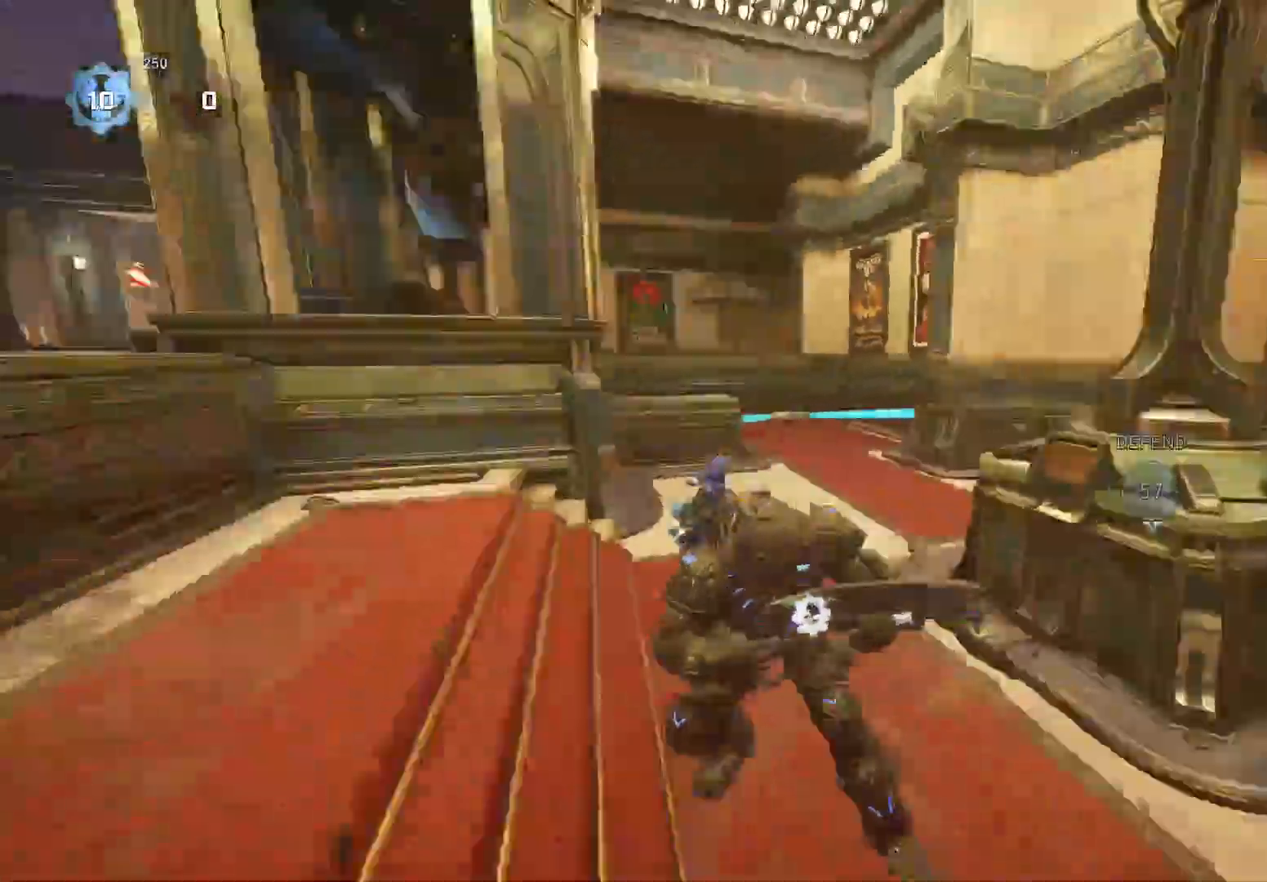
{"buttons": [], "left_stick": "up-left", "right_stick": "down-left", "events": [[20, "left_stick", "down"], [80, "left_stick", "left"], [140, "A", "down"], [140, "left_stick", "up"], [200, "A", "up"], [400, "left_stick", "down-right"], [500, "left_stick", "up-left"]]}
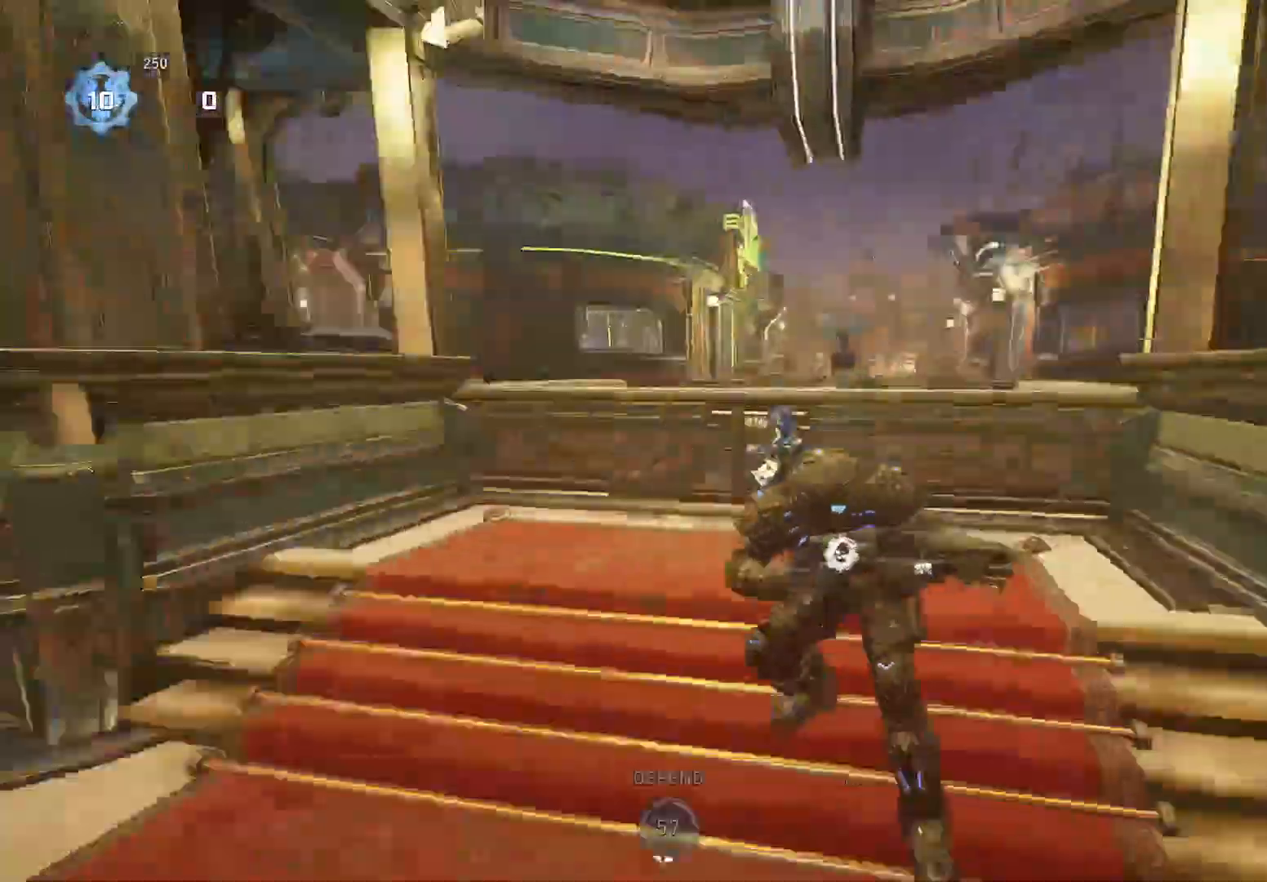
{"buttons": [], "left_stick": "down-left", "right_stick": "down-left", "events": [[40, "A", "down"], [40, "left_stick", "up"], [100, "A", "up"], [160, "left_stick", "down-left"], [260, "left_stick", "up"], [280, "A", "down"], [360, "A", "up"], [460, "left_stick", "down-left"]]}
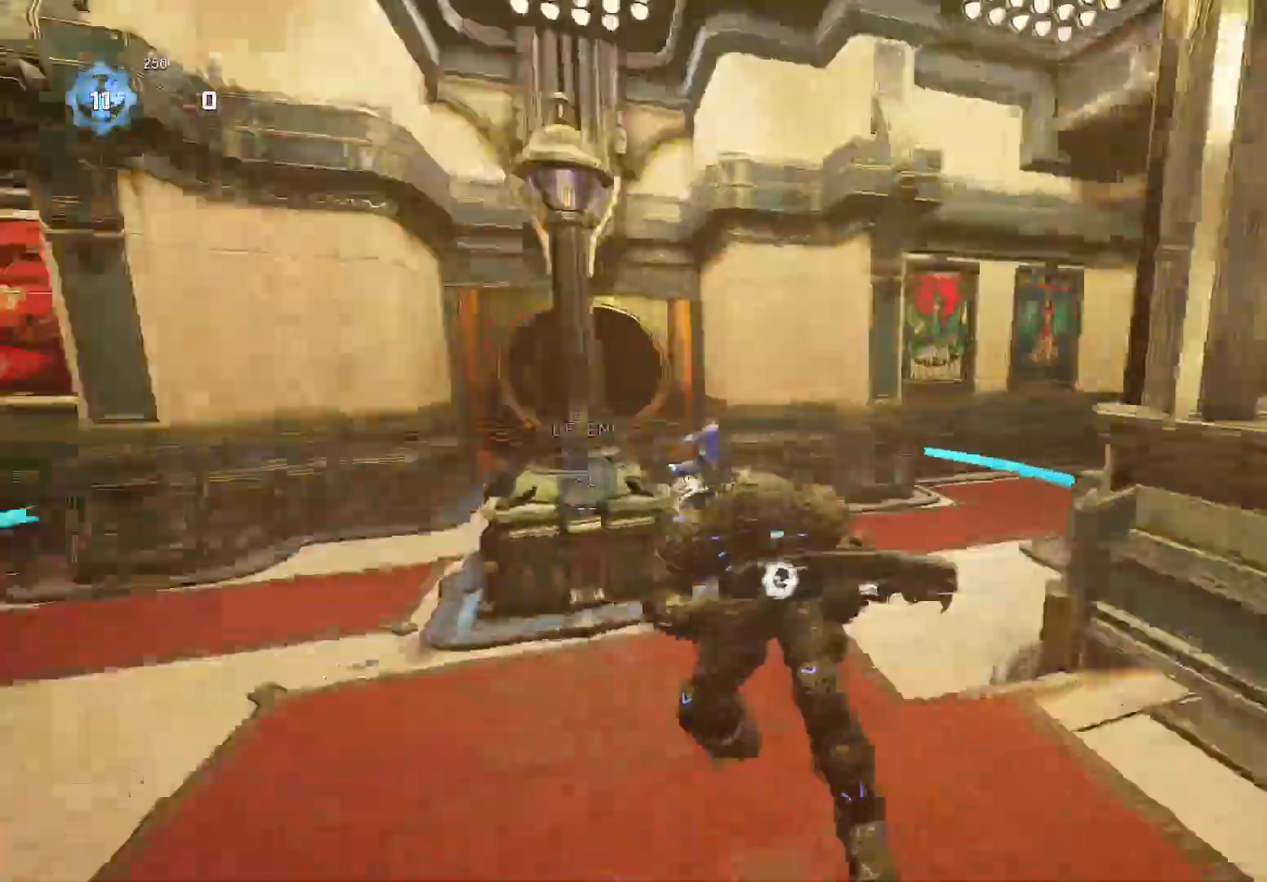
{"buttons": [], "left_stick": "up", "right_stick": "down-left", "events": [[60, "A", "down"], [60, "left_stick", "up"], [120, "A", "up"], [260, "left_stick", "down-left"], [360, "left_stick", "up"], [380, "A", "down"], [460, "A", "up"]]}
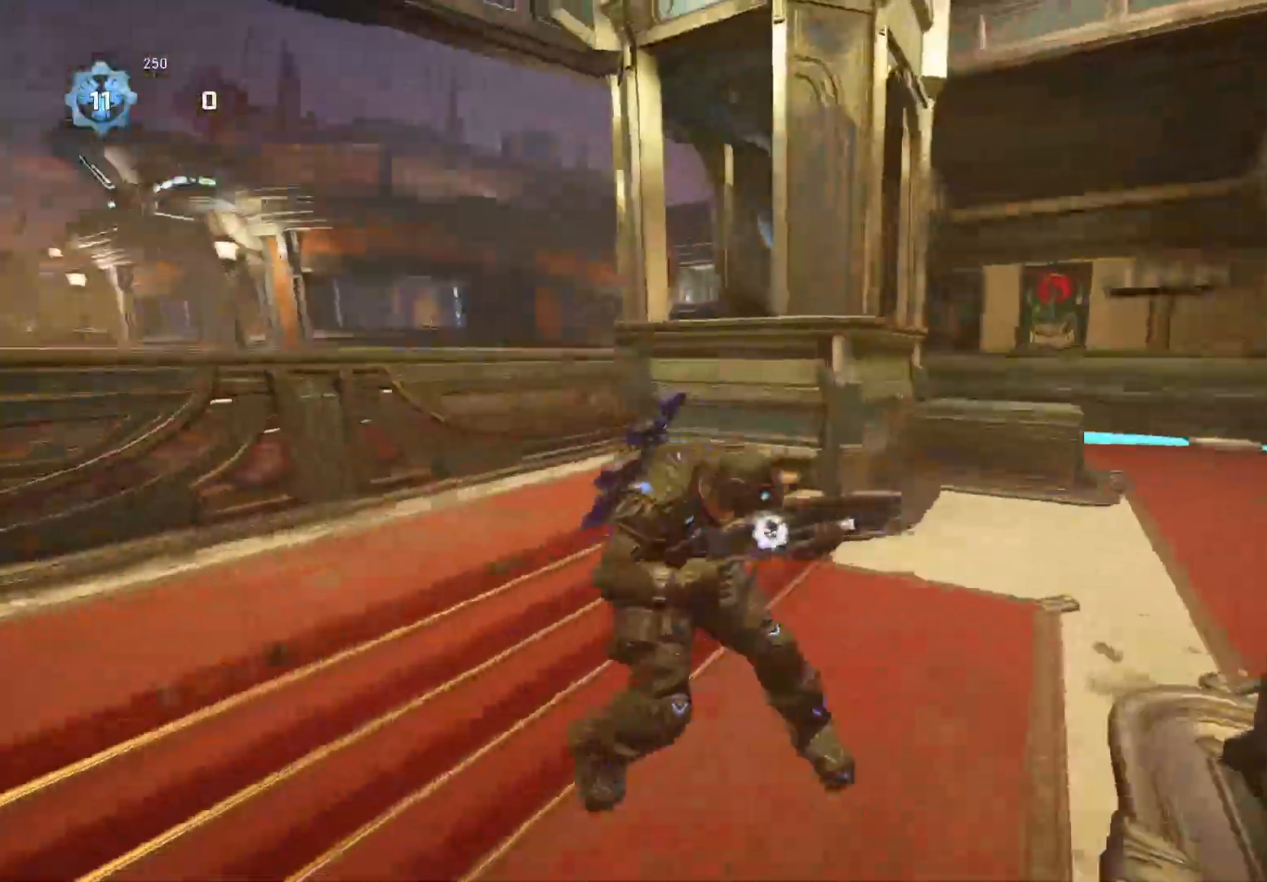
{"buttons": ["A"], "left_stick": "up", "right_stick": "down-left", "events": [[40, "left_stick", "down"], [160, "A", "down"], [160, "left_stick", "up"], [260, "A", "up"], [300, "left_stick", "down"], [400, "left_stick", "up"], [460, "A", "down"]]}
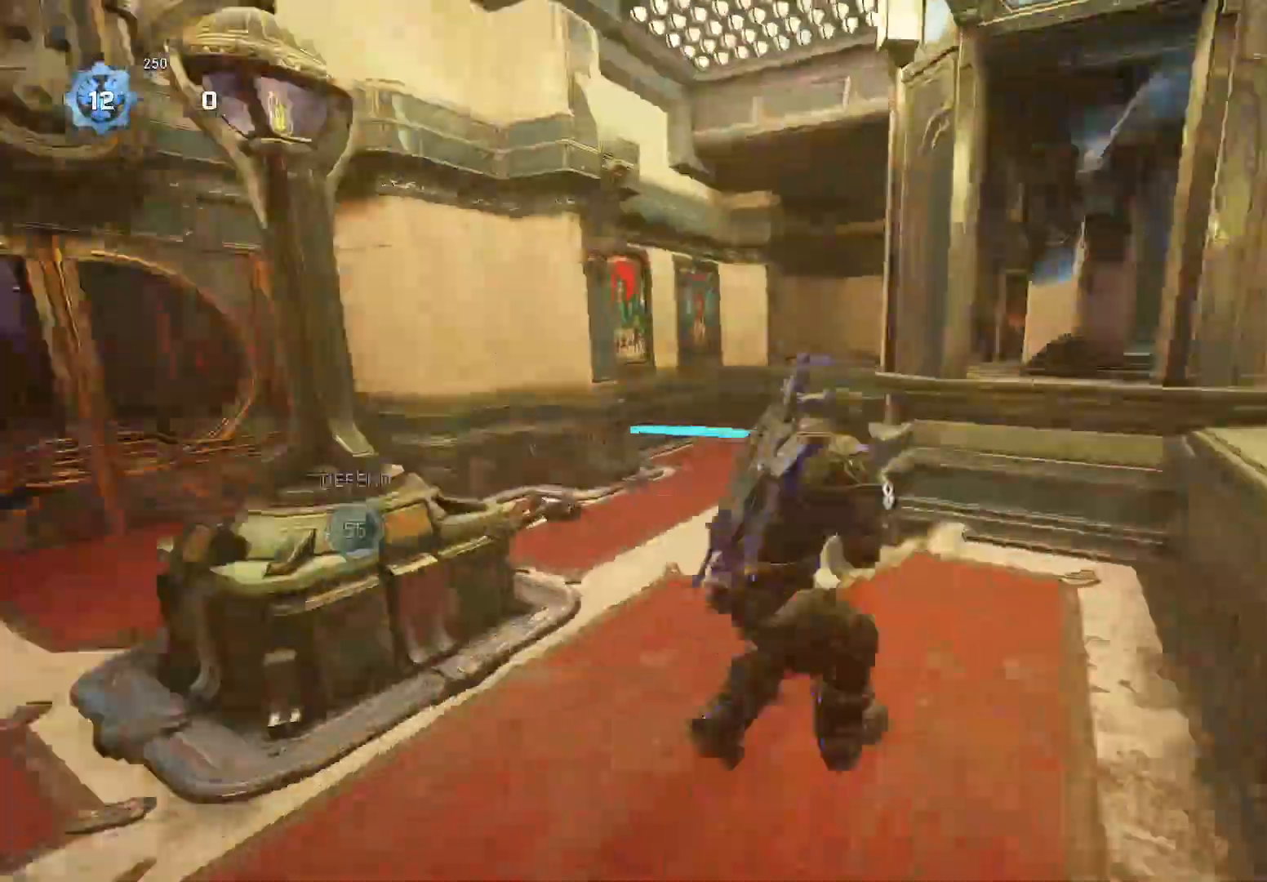
{"buttons": [], "left_stick": "down", "right_stick": "down-left", "events": [[20, "A", "up"], [80, "left_stick", "down"], [200, "A", "down"], [200, "left_stick", "up"], [300, "A", "up"], [440, "left_stick", "down"]]}
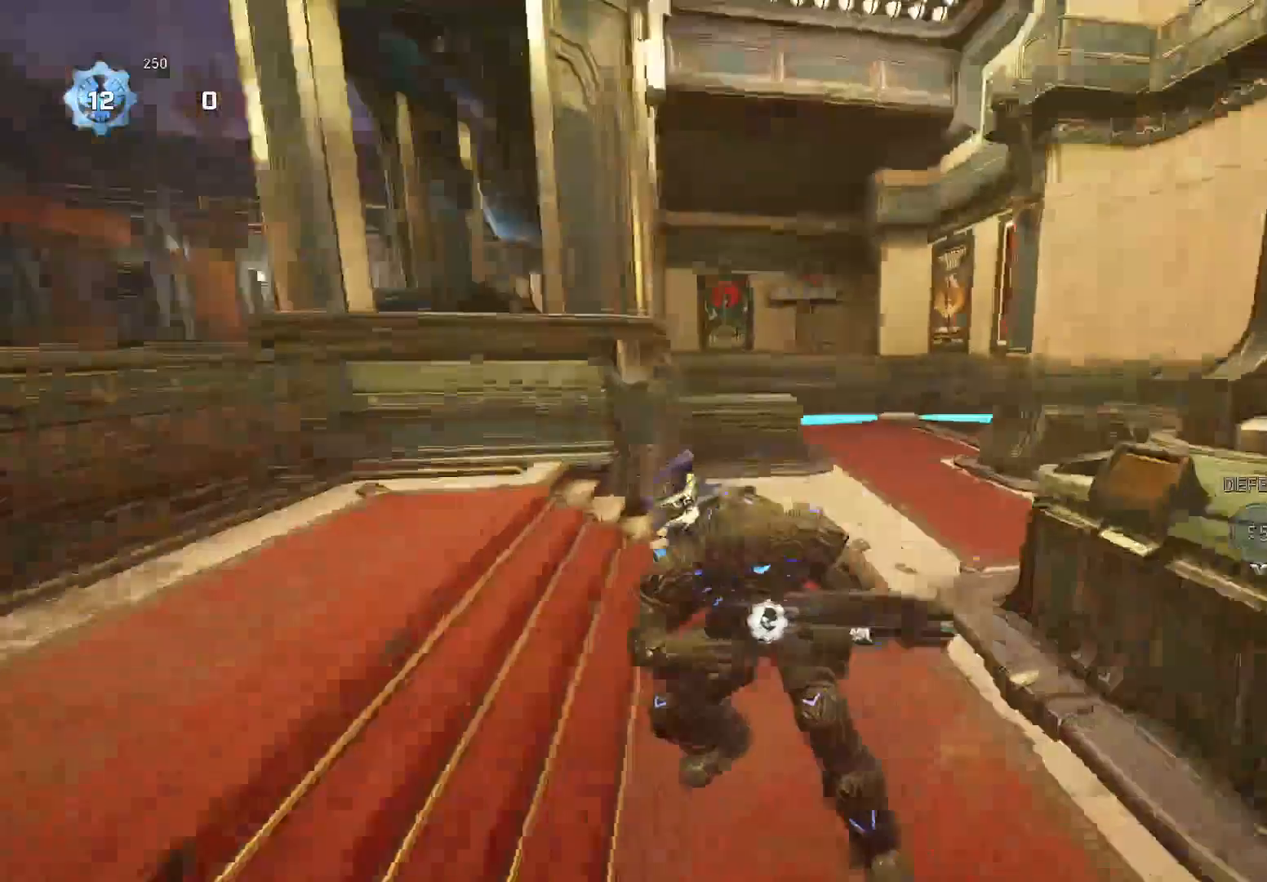
{"buttons": [], "left_stick": "up", "right_stick": "down", "events": [[40, "left_stick", "up-left"], [60, "A", "down"], [140, "A", "up"], [220, "left_stick", "down"], [240, "right_stick", "down-right"], [320, "left_stick", "up"], [340, "A", "down"], [340, "right_stick", "down"], [420, "A", "up"]]}
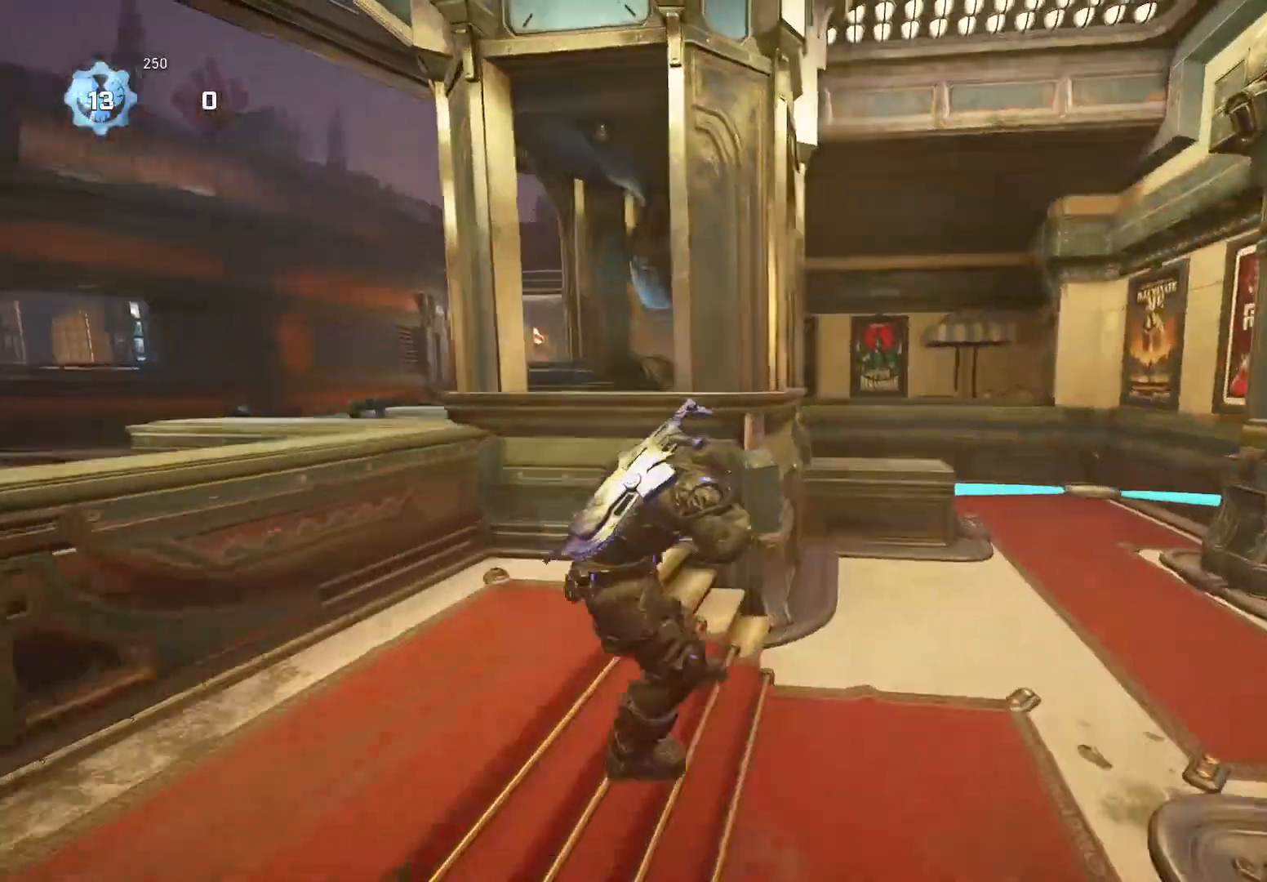
{"buttons": [], "left_stick": "up-right", "right_stick": "center", "events": [[160, "A", "down"], [340, "A", "up"], [340, "right_stick", "center"], [360, "left_stick", "down"], [500, "left_stick", "up-right"]]}
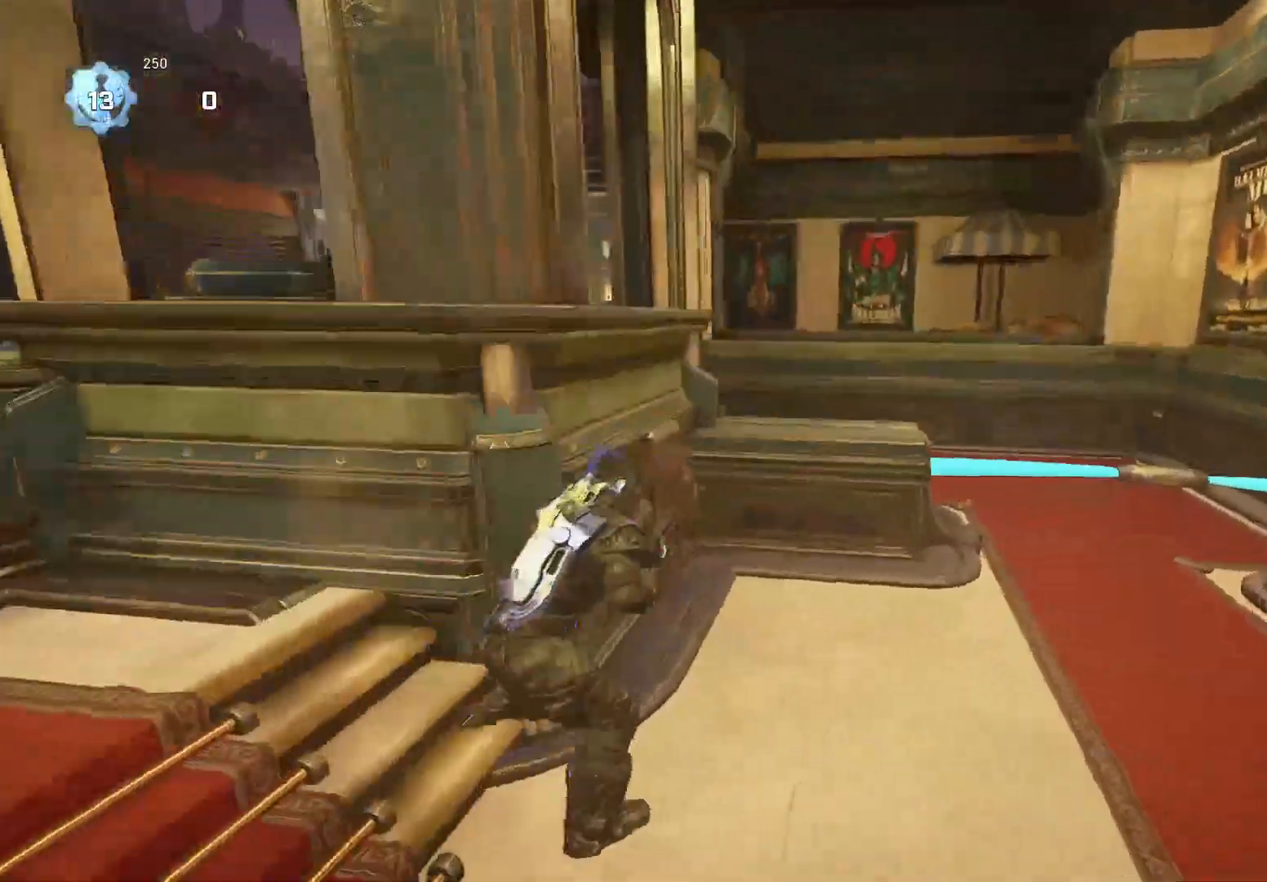
{"buttons": ["L2"], "left_stick": "right", "right_stick": "center", "events": [[60, "A", "down"], [160, "A", "up"], [160, "right_stick", "left"], [280, "right_stick", "center"], [340, "left_stick", "down"], [360, "L2", "down"], [440, "left_stick", "right"]]}
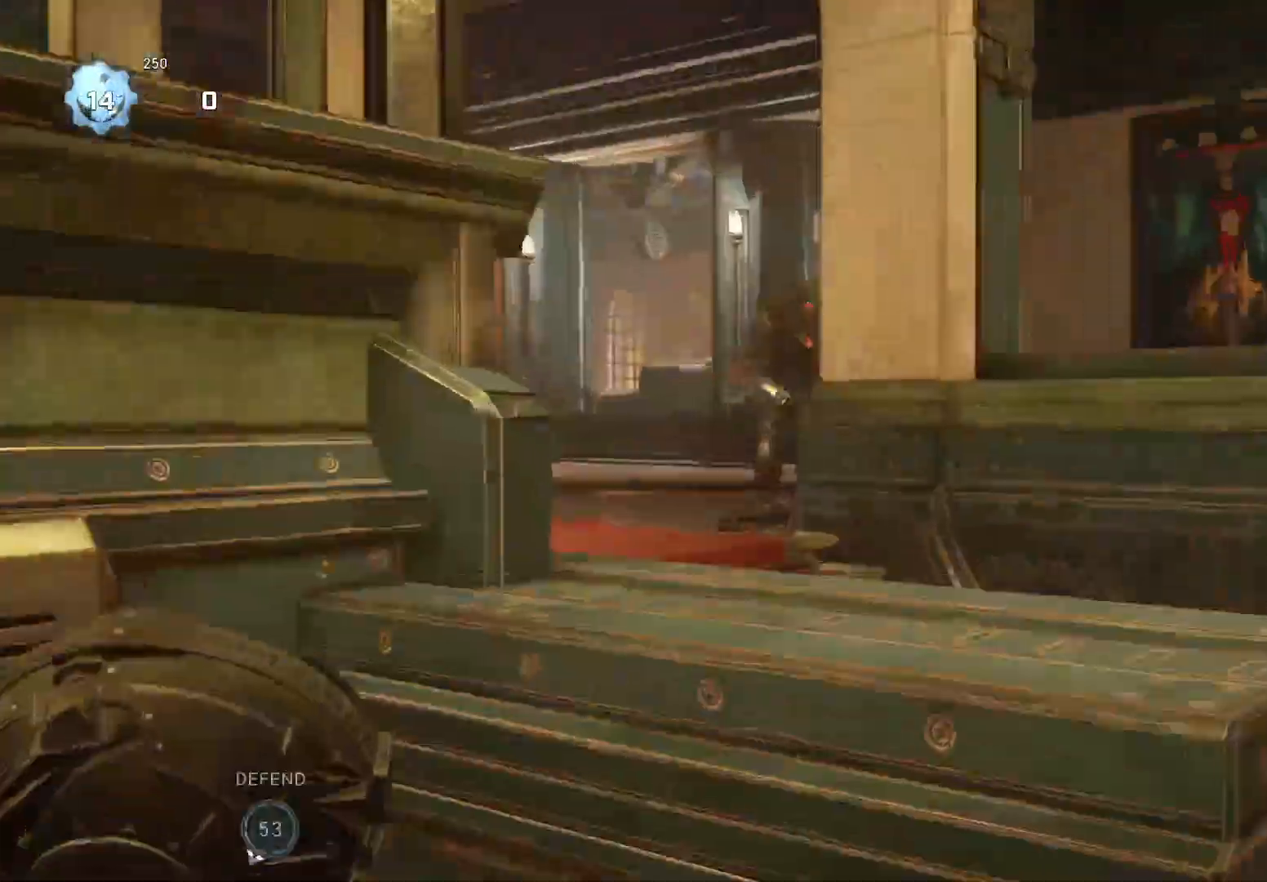
{"buttons": ["A"], "left_stick": "up-right", "right_stick": "center", "events": [[80, "right_stick", "up"], [100, "left_stick", "center"], [160, "left_stick", "down"], [160, "right_stick", "center"], [200, "R2", "down"], [260, "L2", "up"], [260, "R2", "up"], [260, "left_stick", "up-right"], [260, "right_stick", "right"], [340, "A", "down"], [380, "right_stick", "center"]]}
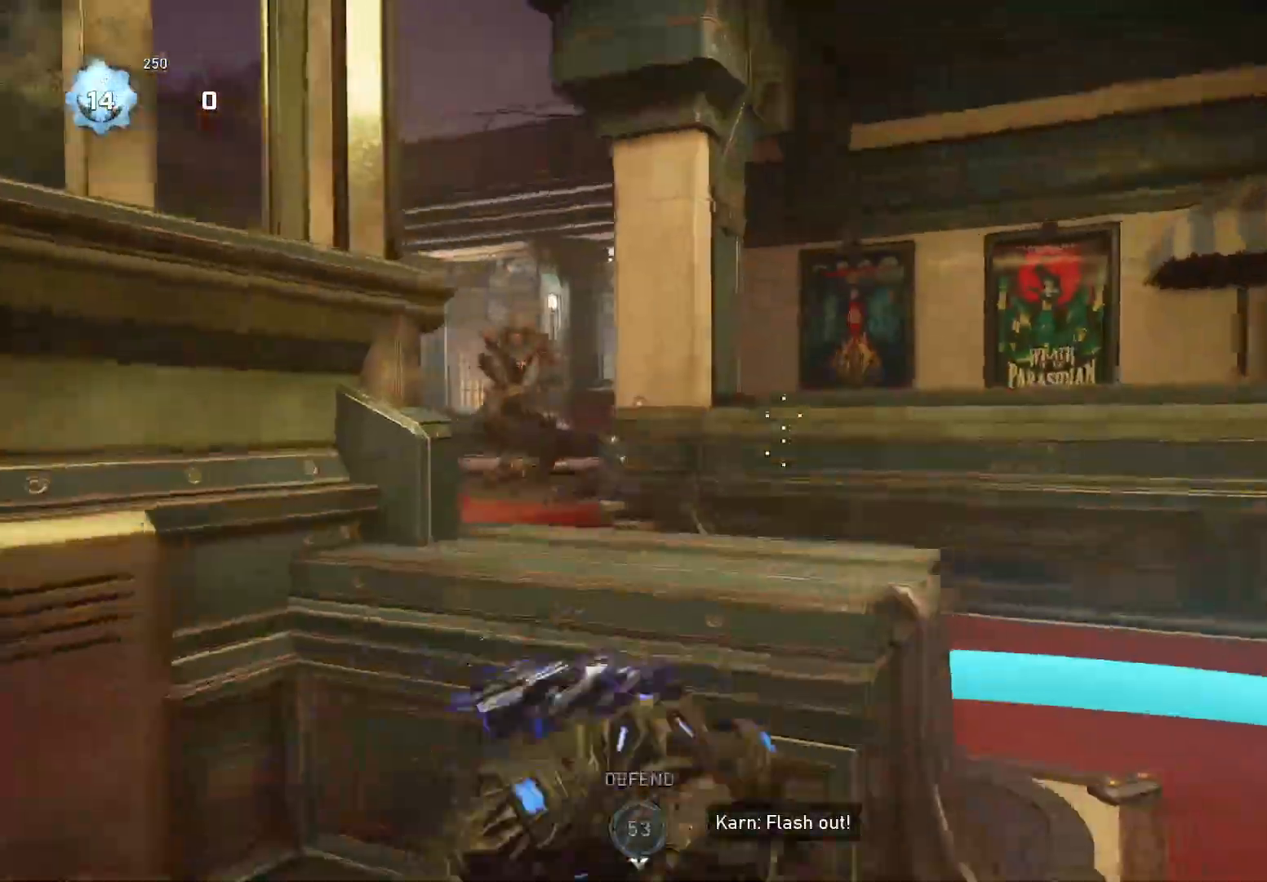
{"buttons": [], "left_stick": "up-right", "right_stick": "center", "events": [[60, "right_stick", "left"], [100, "A", "up"], [260, "right_stick", "center"], [360, "right_stick", "left"], [460, "right_stick", "center"]]}
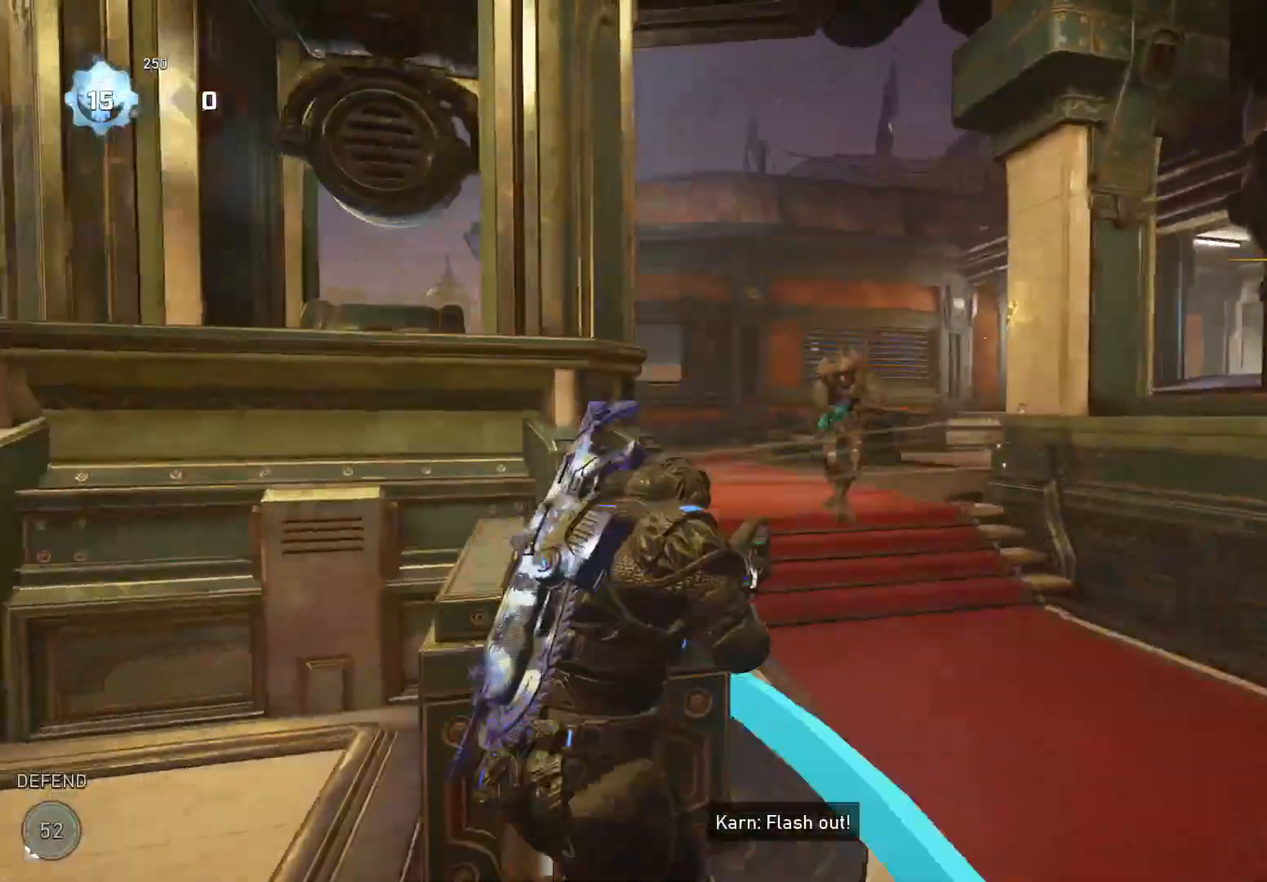
{"buttons": [], "left_stick": "down-left", "right_stick": "center", "events": [[280, "right_stick", "right"], [300, "R2", "down"], [340, "right_stick", "center"], [360, "R2", "up"], [360, "X", "down"], [360, "left_stick", "down-left"], [400, "right_stick", "down-left"], [460, "right_stick", "center"], [480, "X", "up"]]}
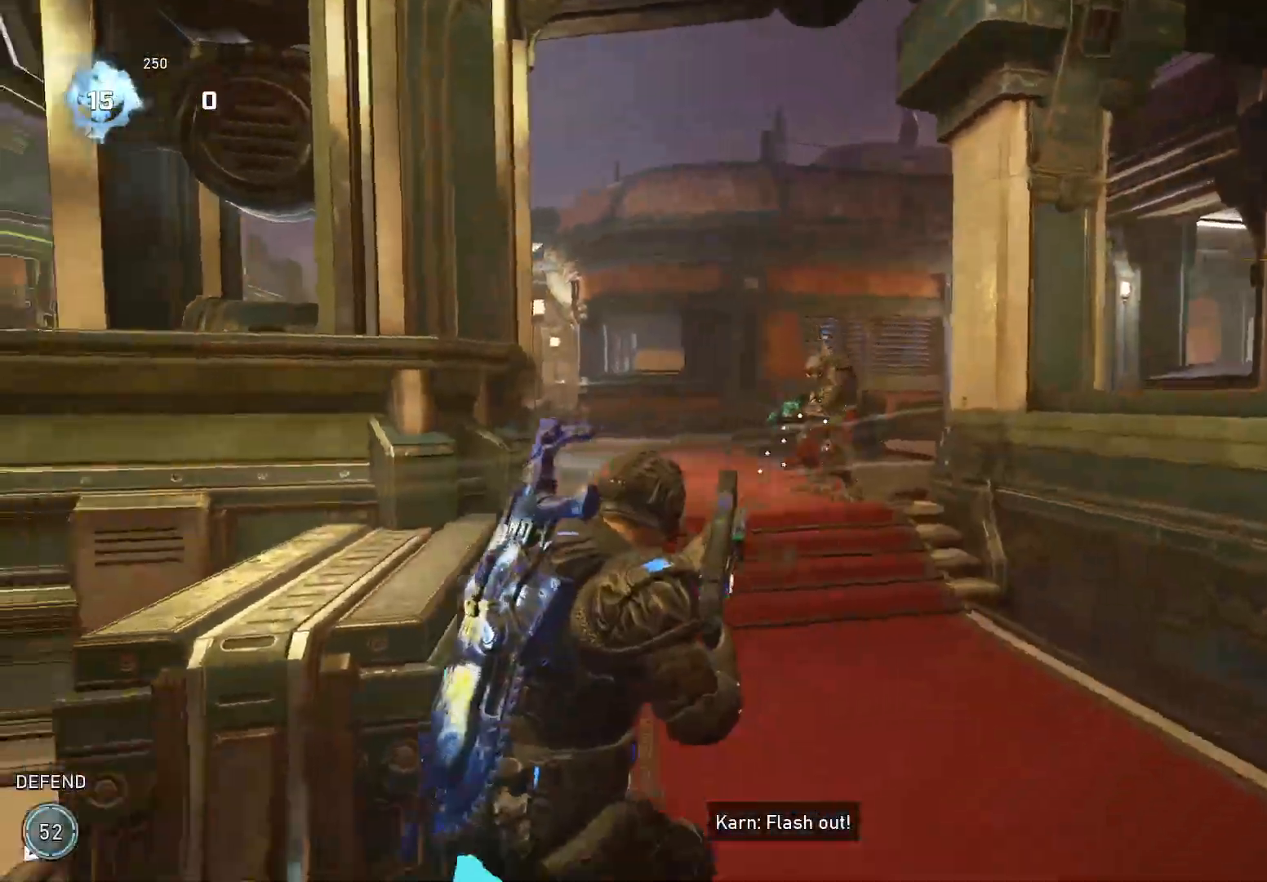
{"buttons": [], "left_stick": "down-left", "right_stick": "right", "events": [[200, "right_stick", "right"]]}
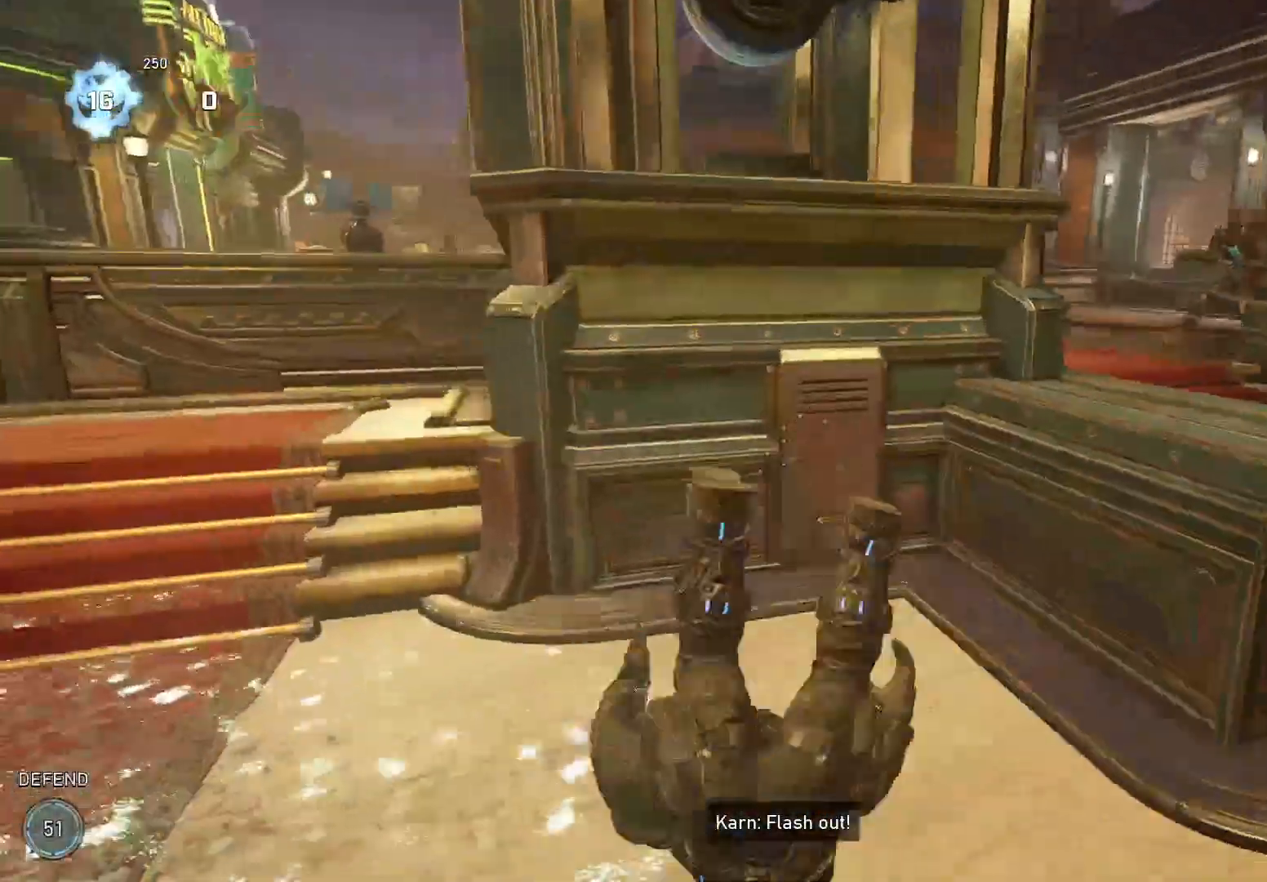
{"buttons": [], "left_stick": "right", "right_stick": "right", "events": [[80, "left_stick", "center"], [320, "left_stick", "right"]]}
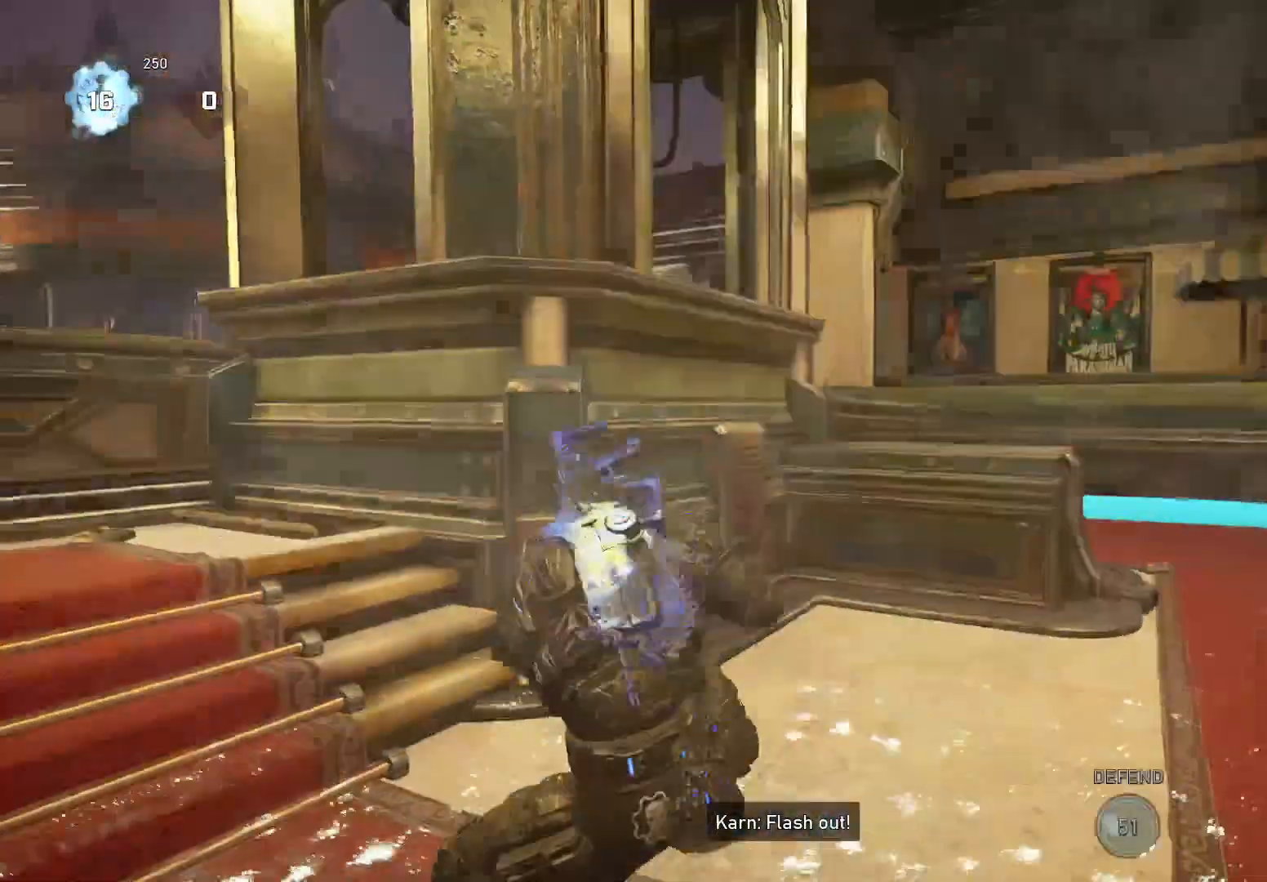
{"buttons": [], "left_stick": "right", "right_stick": "center", "events": [[60, "right_stick", "center"], [440, "right_stick", "left"], [500, "right_stick", "center"]]}
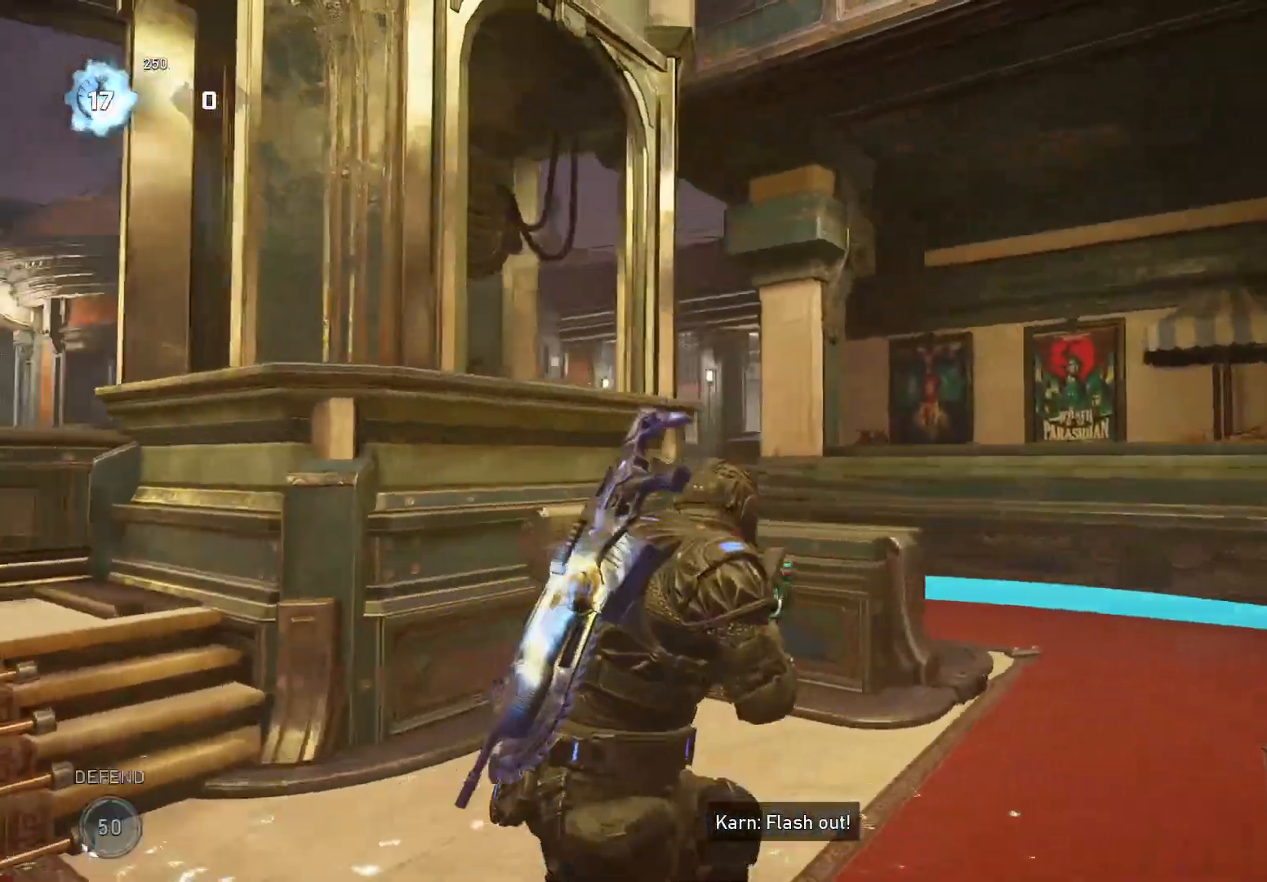
{"buttons": [], "left_stick": "left", "right_stick": "center", "events": [[480, "left_stick", "left"]]}
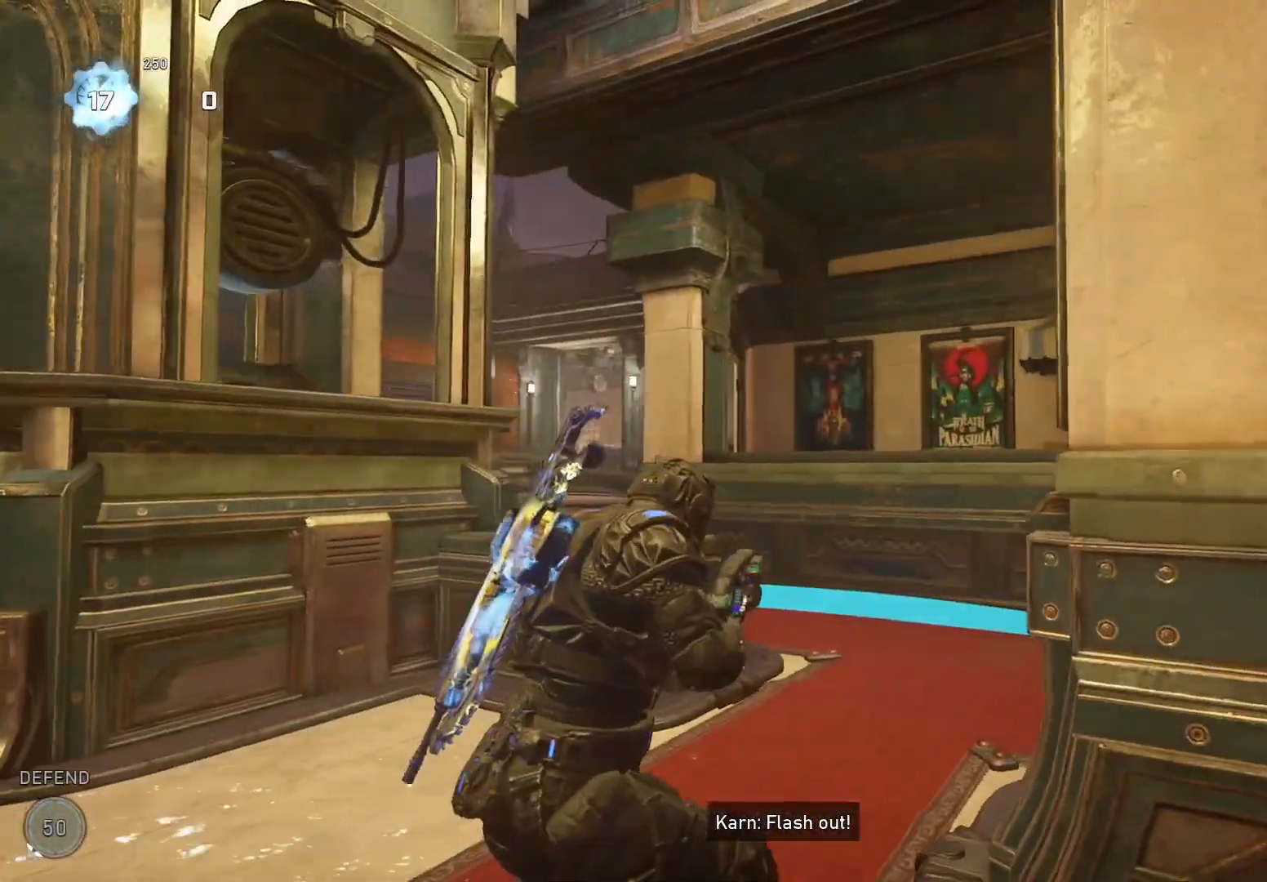
{"buttons": [], "left_stick": "right", "right_stick": "center", "events": [[260, "left_stick", "right"]]}
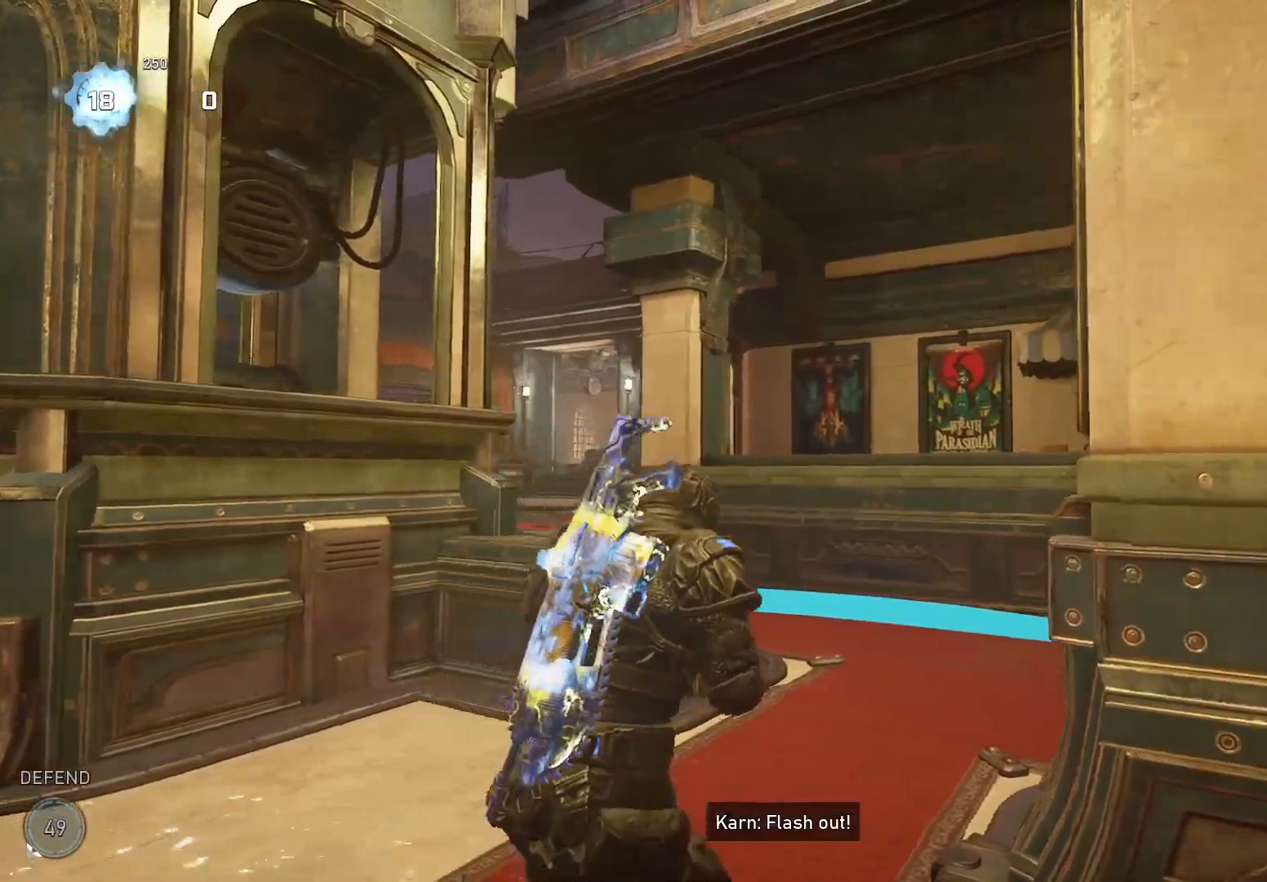
{"buttons": [], "left_stick": "center", "right_stick": "center", "events": [[80, "left_stick", "center"], [140, "left_stick", "left"], [500, "left_stick", "center"]]}
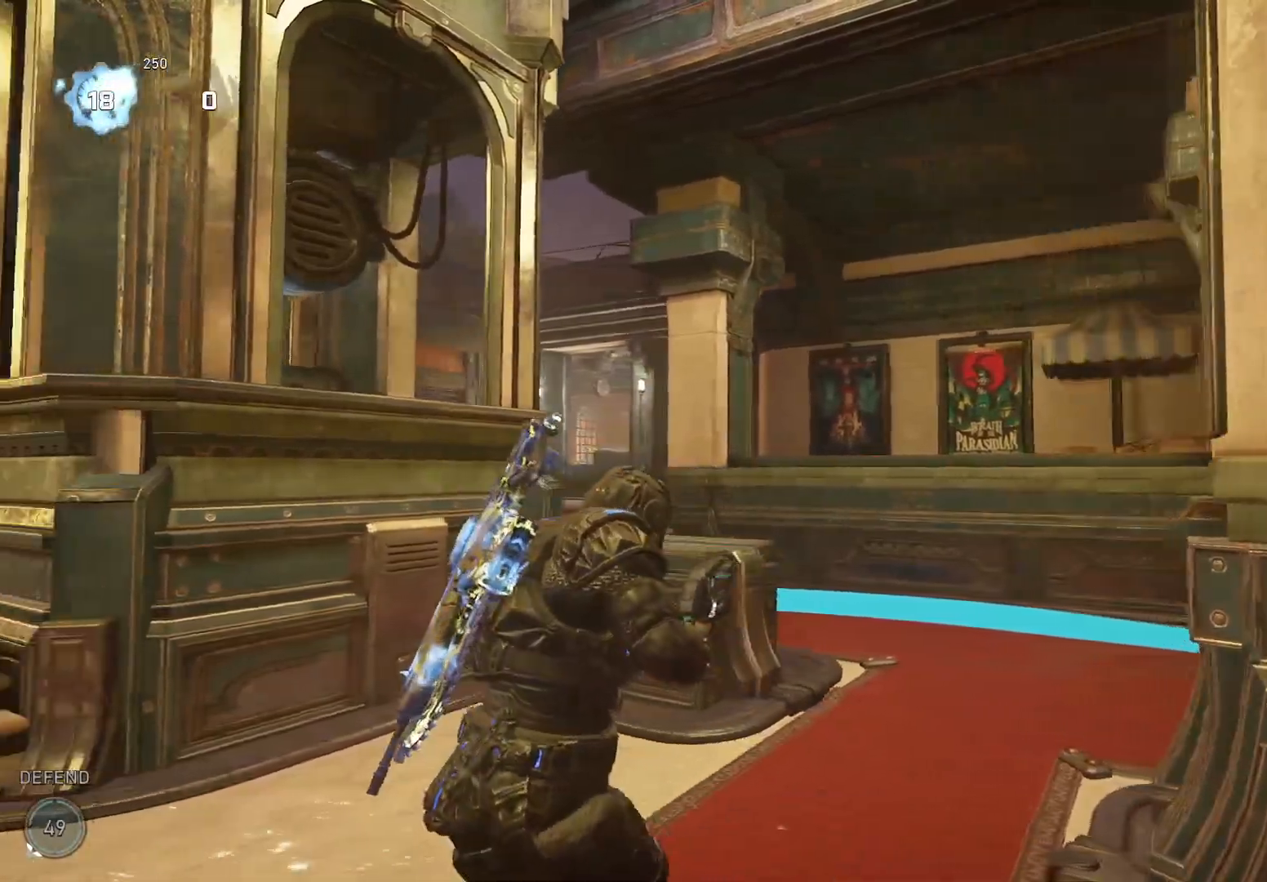
{"buttons": ["L2"], "left_stick": "right", "right_stick": "up", "events": [[60, "left_stick", "right"], [240, "right_stick", "down-right"], [320, "right_stick", "center"], [460, "L2", "down"], [460, "right_stick", "up"]]}
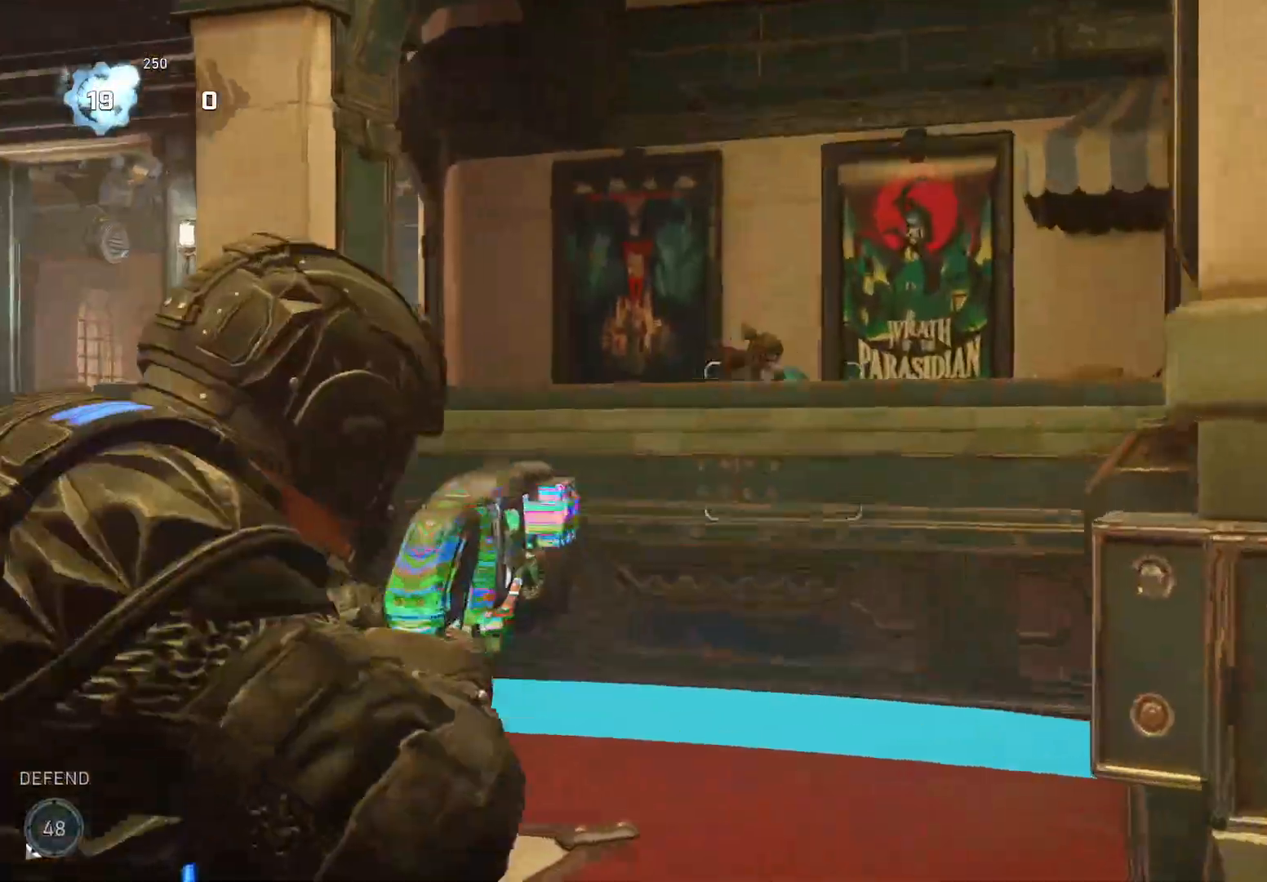
{"buttons": [], "left_stick": "left", "right_stick": "down", "events": [[100, "right_stick", "center"], [200, "left_stick", "left"], [260, "L2", "up"], [280, "X", "down"], [340, "right_stick", "down"], [360, "X", "up"]]}
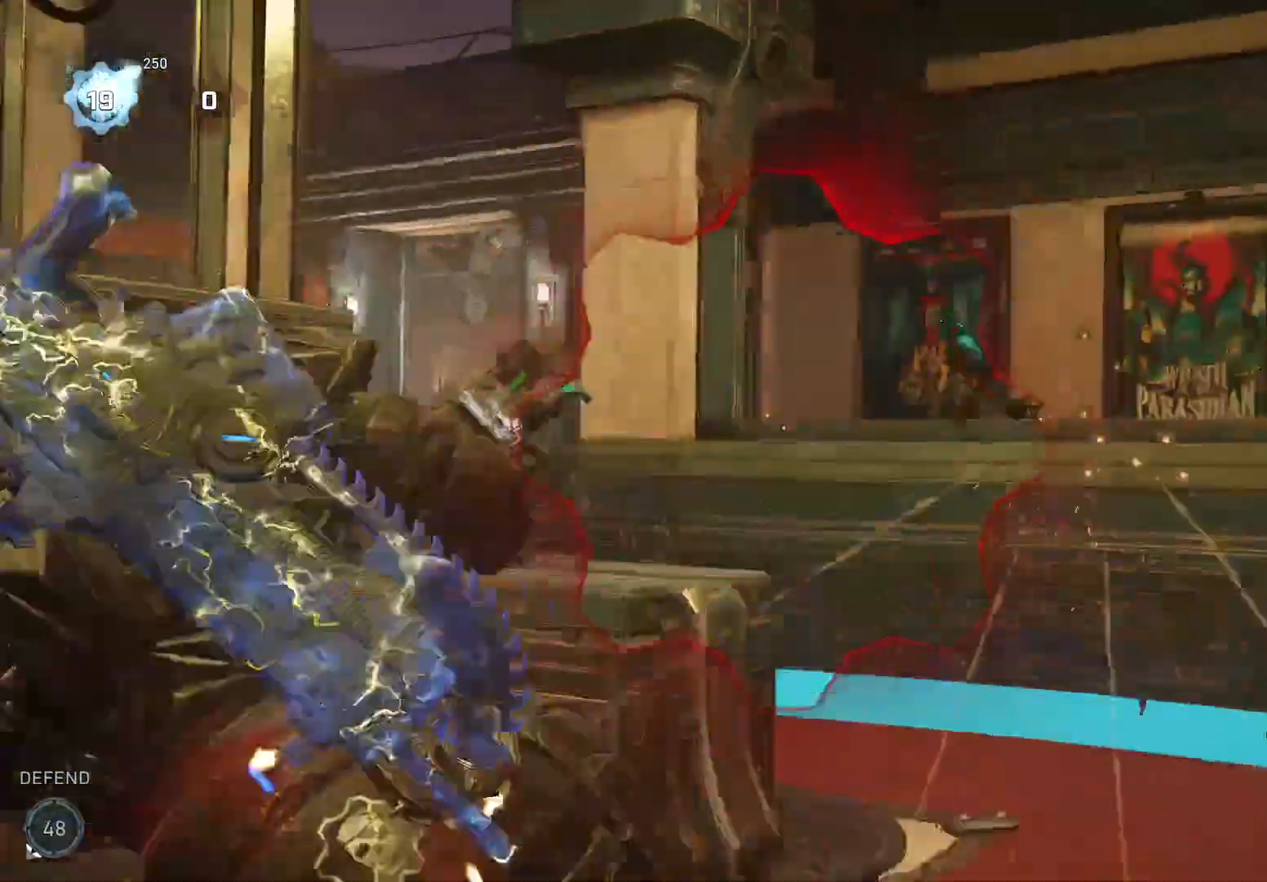
{"buttons": [], "left_stick": "center", "right_stick": "center", "events": [[20, "right_stick", "center"], [120, "right_stick", "right"], [340, "left_stick", "center"], [420, "right_stick", "center"]]}
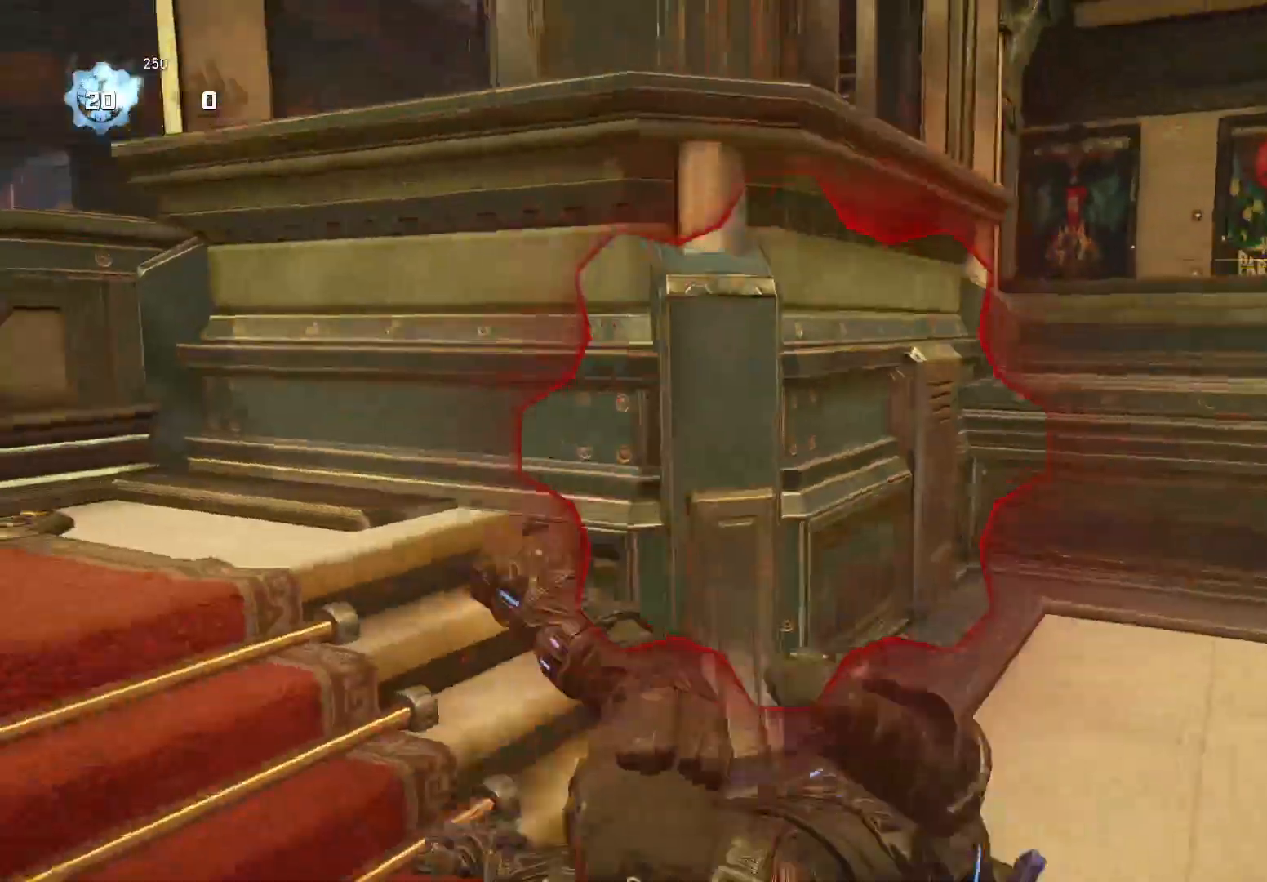
{"buttons": [], "left_stick": "down-right", "right_stick": "center", "events": [[60, "left_stick", "down-right"], [100, "right_stick", "down"], [240, "right_stick", "center"]]}
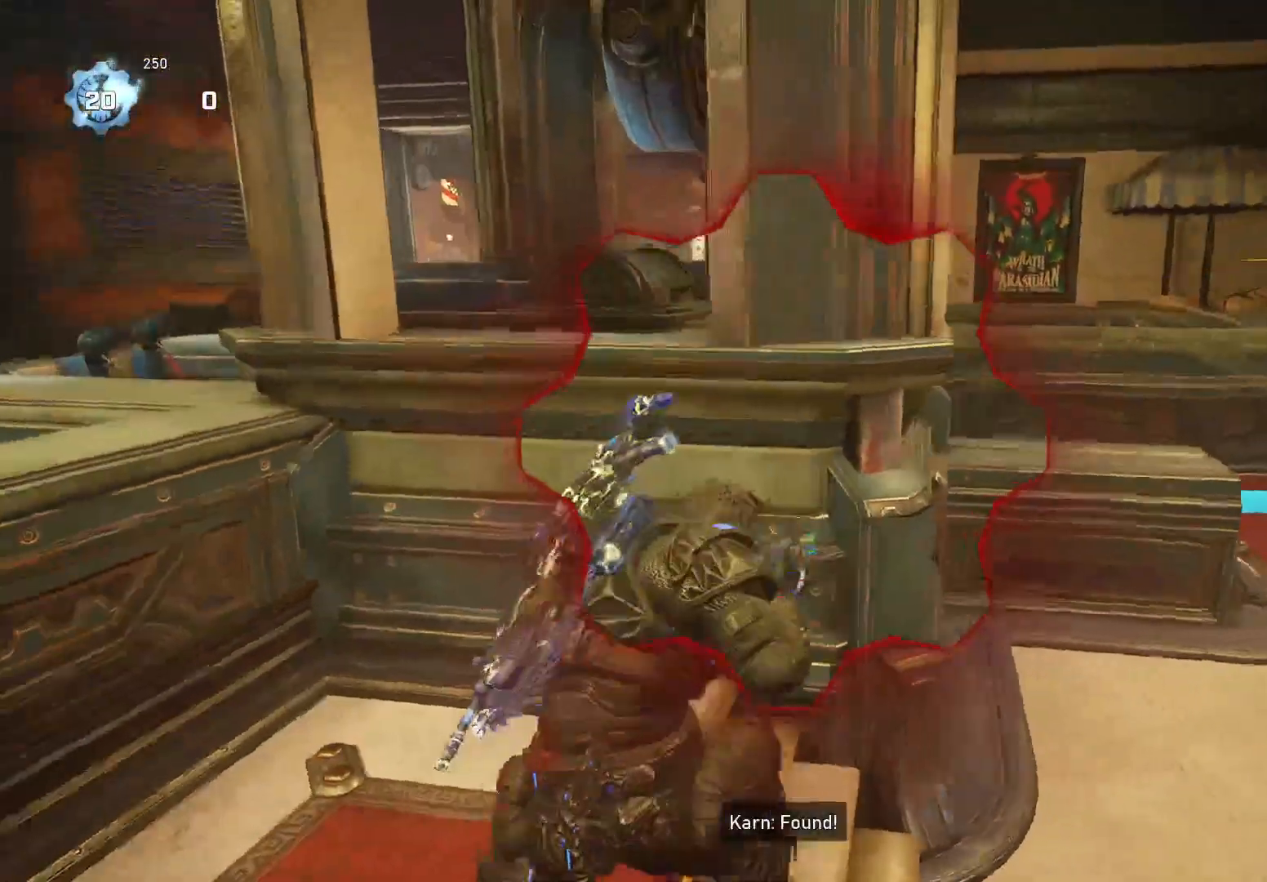
{"buttons": [], "left_stick": "up-right", "right_stick": "down", "events": [[140, "left_stick", "up-right"], [160, "A", "down"], [220, "A", "up"], [260, "right_stick", "down"], [280, "A", "down"], [380, "A", "up"]]}
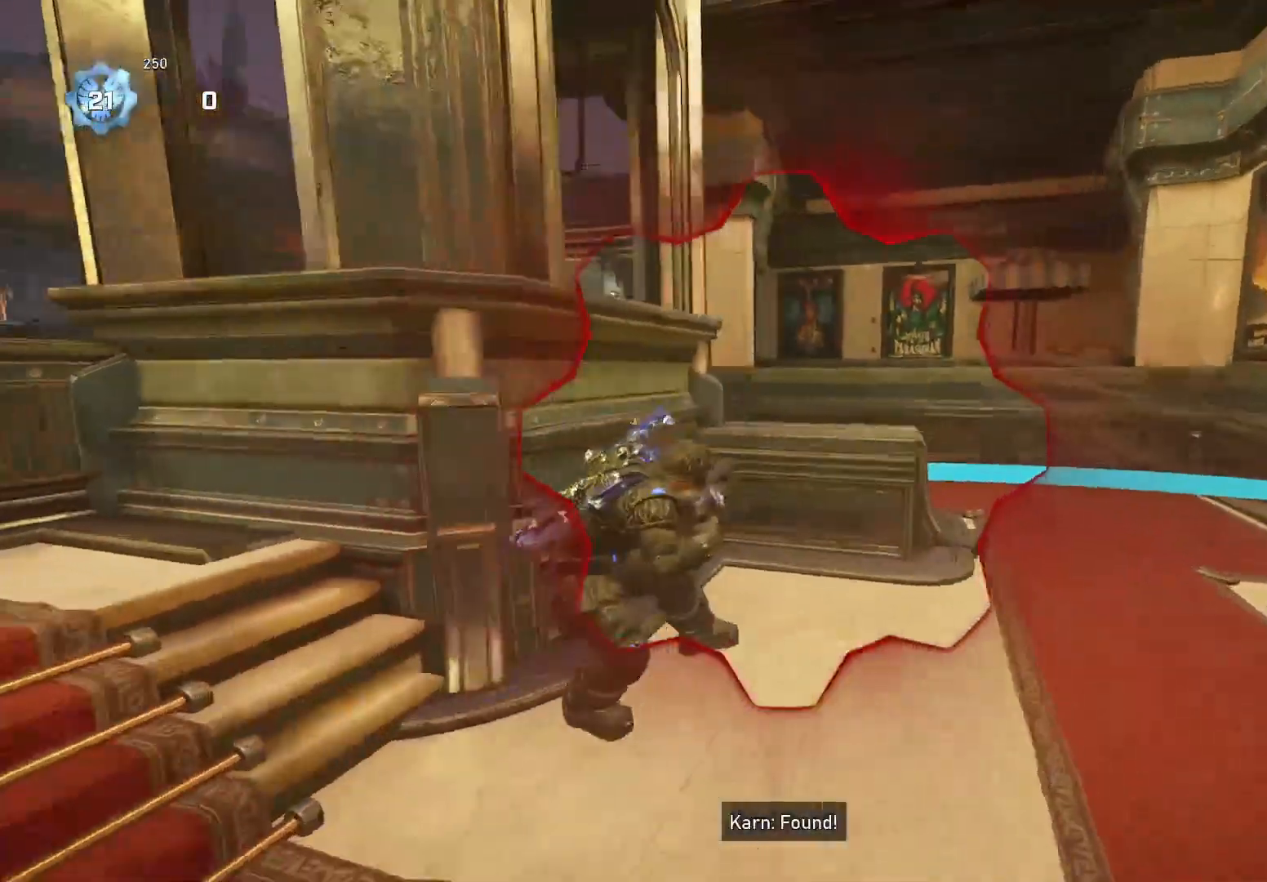
{"buttons": [], "left_stick": "center", "right_stick": "center", "events": [[260, "A", "down"], [360, "right_stick", "left"], [400, "A", "up"], [440, "right_stick", "center"], [500, "left_stick", "center"]]}
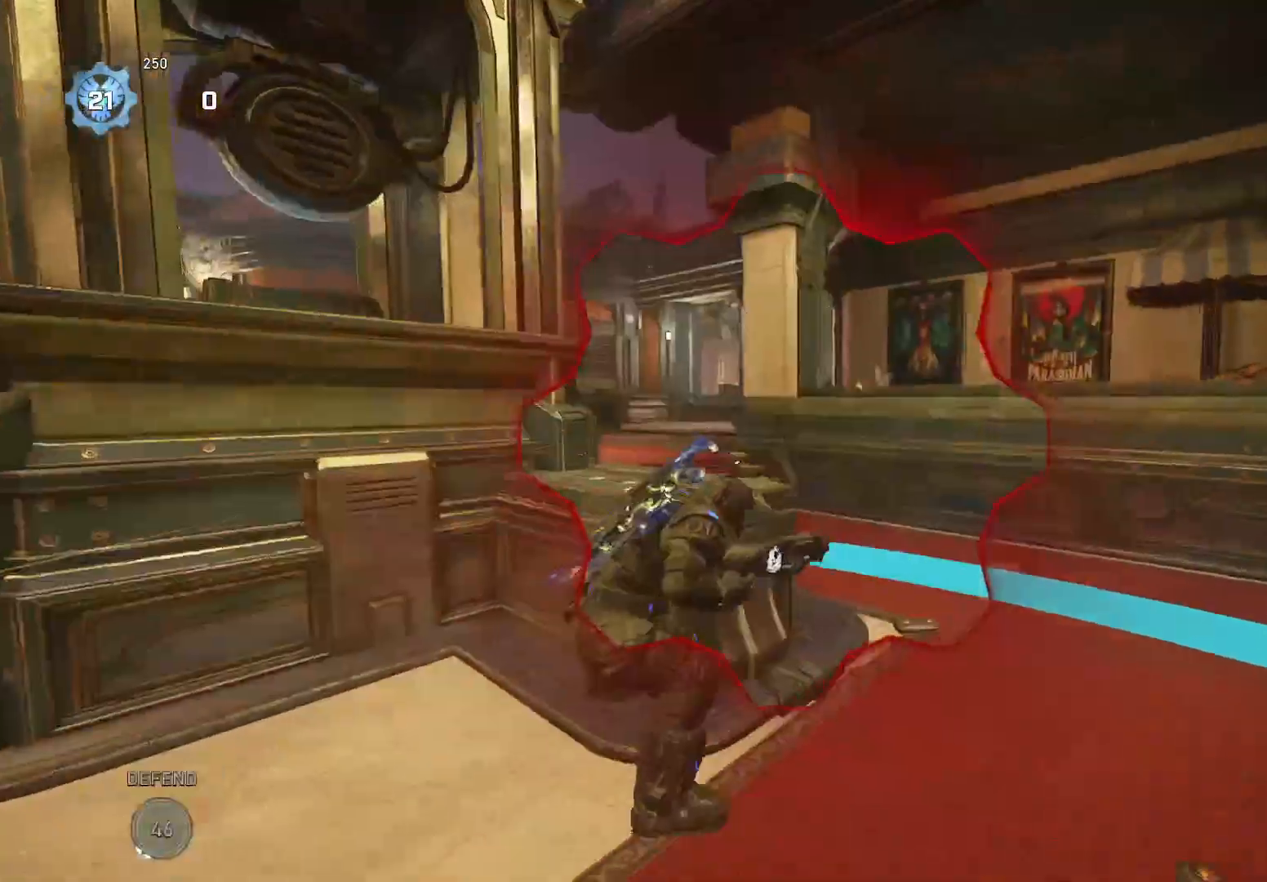
{"buttons": [], "left_stick": "left", "right_stick": "center", "events": [[60, "left_stick", "down-left"], [120, "L2", "down"], [120, "right_stick", "up-right"], [180, "L3", "down"], [200, "R2", "down"], [220, "right_stick", "down"], [240, "L2", "up"], [260, "L3", "up"], [260, "R2", "up"], [460, "left_stick", "left"], [500, "right_stick", "center"]]}
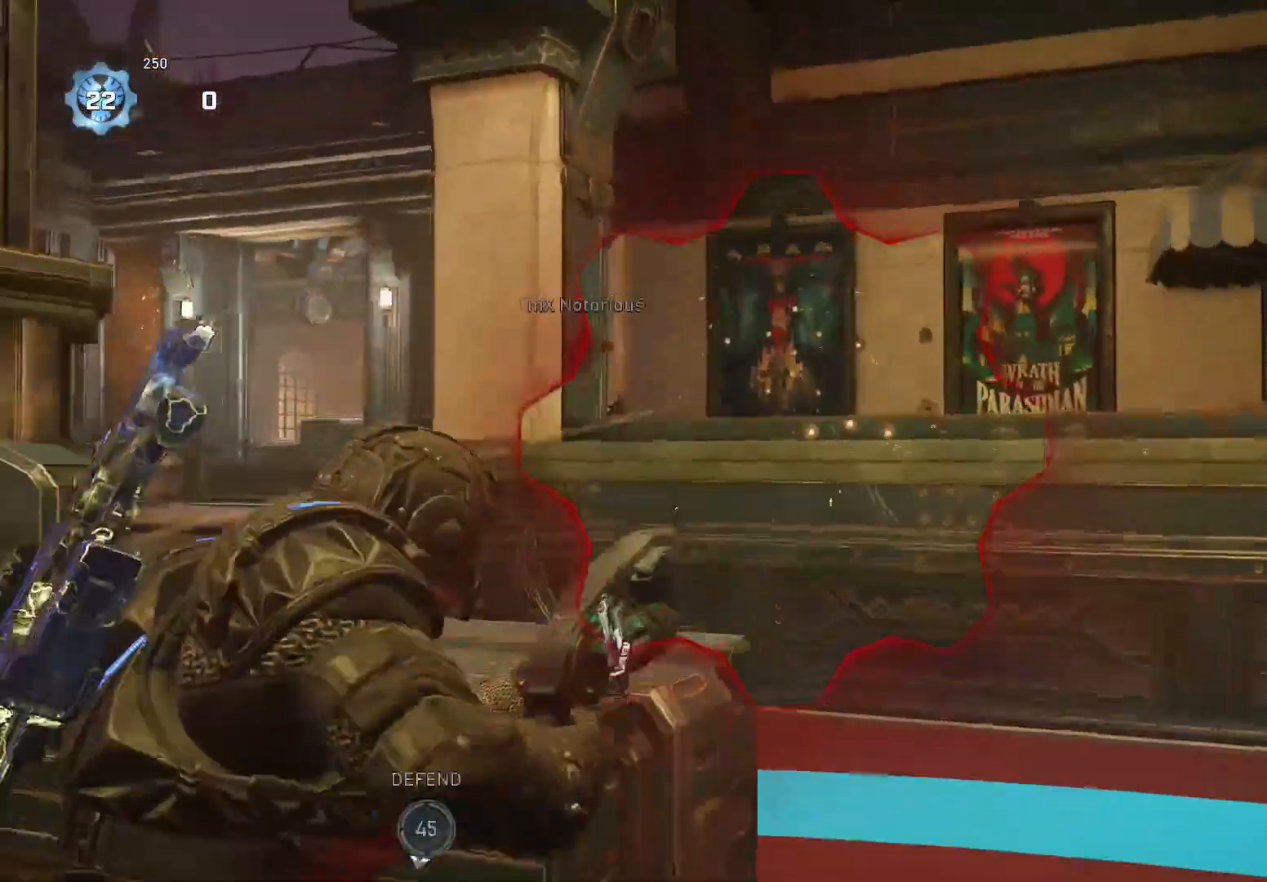
{"buttons": ["R2"], "left_stick": "up-right", "right_stick": "center", "events": [[40, "left_stick", "up-left"], [60, "A", "down"], [120, "left_stick", "up-right"], [160, "A", "up"], [160, "right_stick", "left"], [280, "right_stick", "center"], [460, "R2", "down"]]}